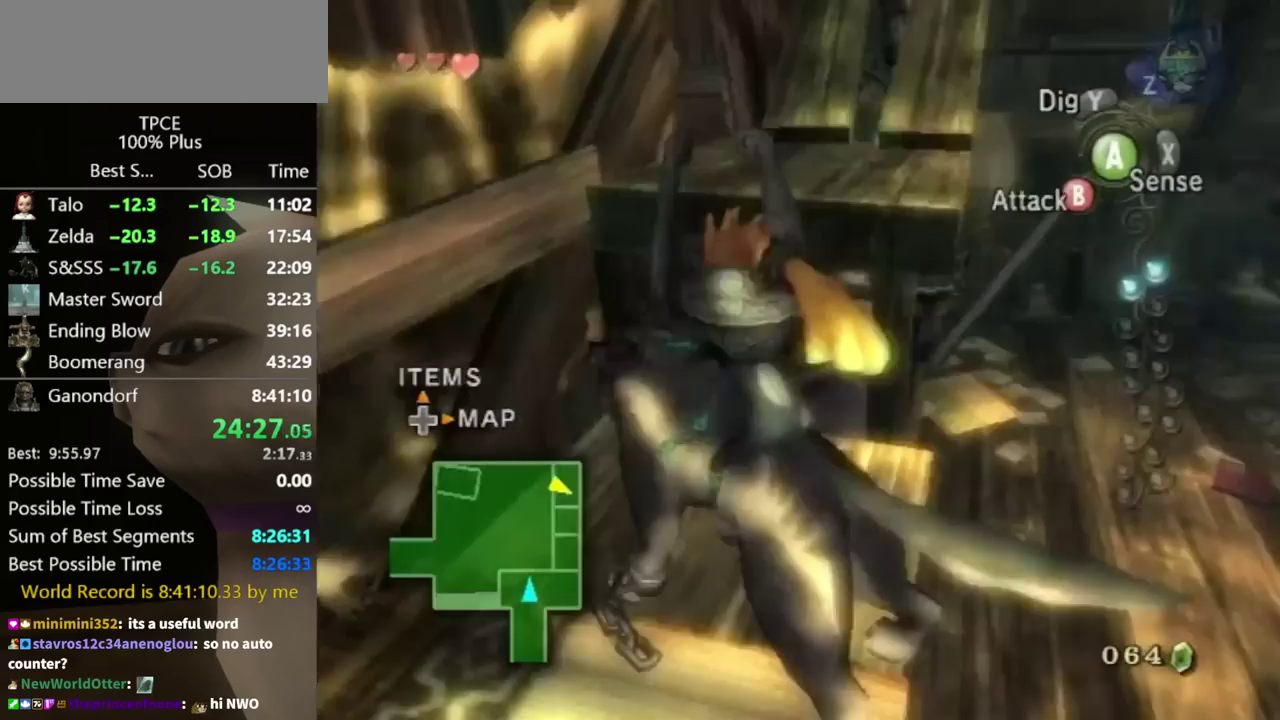
Gameplay with a controller (Nintendo layout); each line is a JSON object with the inputs held at the frame after it. "events" lists button and stick changes between this image and that frame as [ms after this image, input, new state], when the widget could be followed in between. Not read: L3 R3.
{"buttons": [], "left_stick": "up", "right_stick": "center", "events": [[233, "left_stick", "up"], [367, "right_stick", "left"], [467, "right_stick", "center"]]}
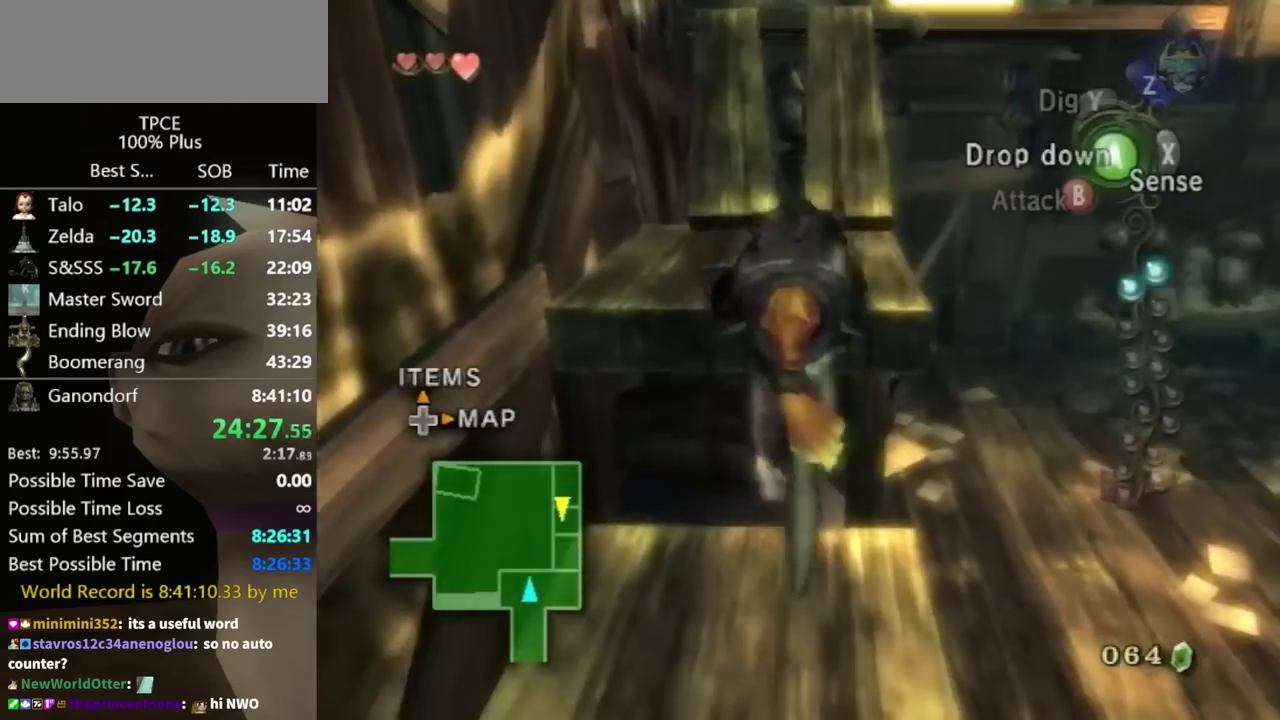
{"buttons": [], "left_stick": "up", "right_stick": "center", "events": []}
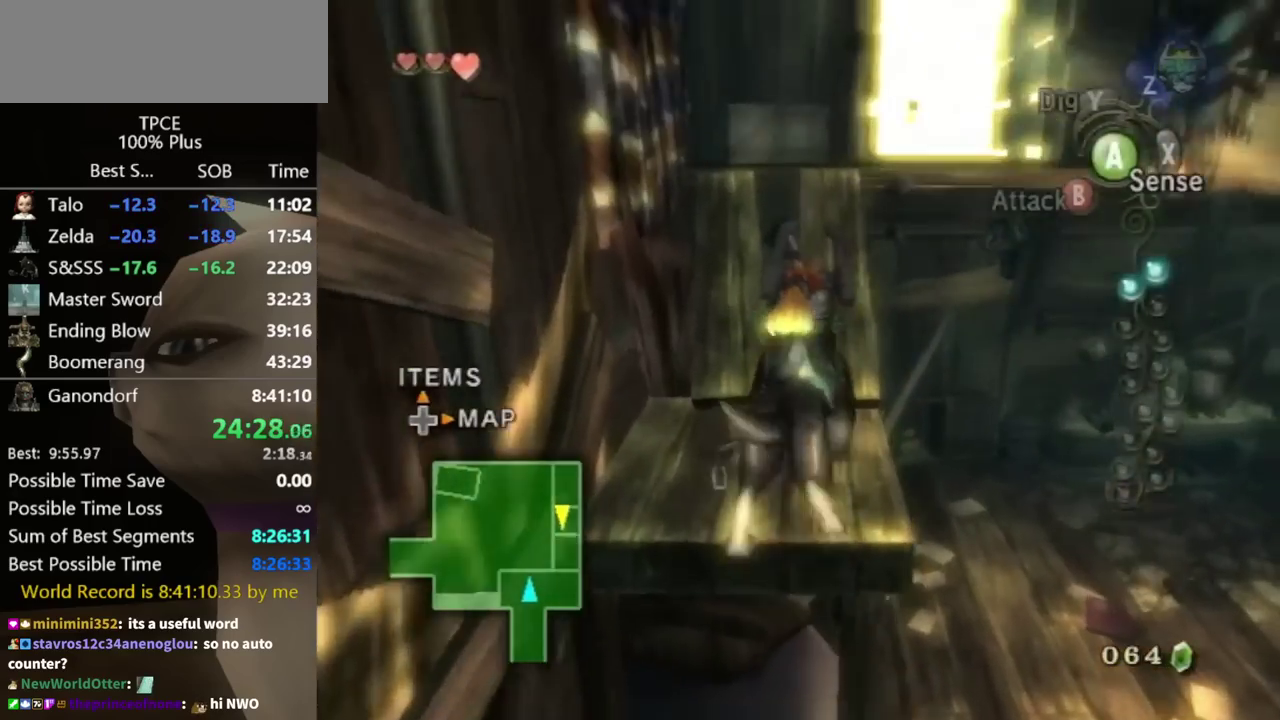
{"buttons": ["B"], "left_stick": "up", "right_stick": "center", "events": [[400, "A", "down"], [433, "B", "down"], [500, "A", "up"]]}
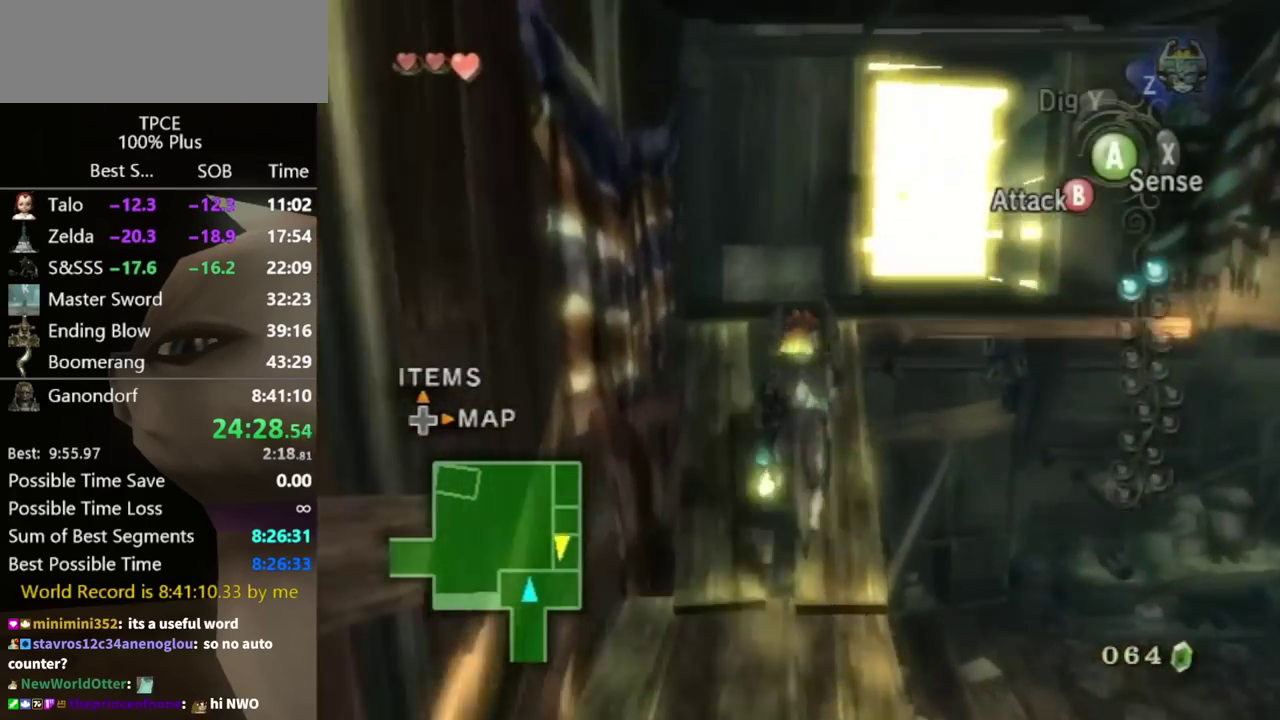
{"buttons": [], "left_stick": "up-right", "right_stick": "center", "events": [[33, "B", "up"], [167, "left_stick", "up-right"]]}
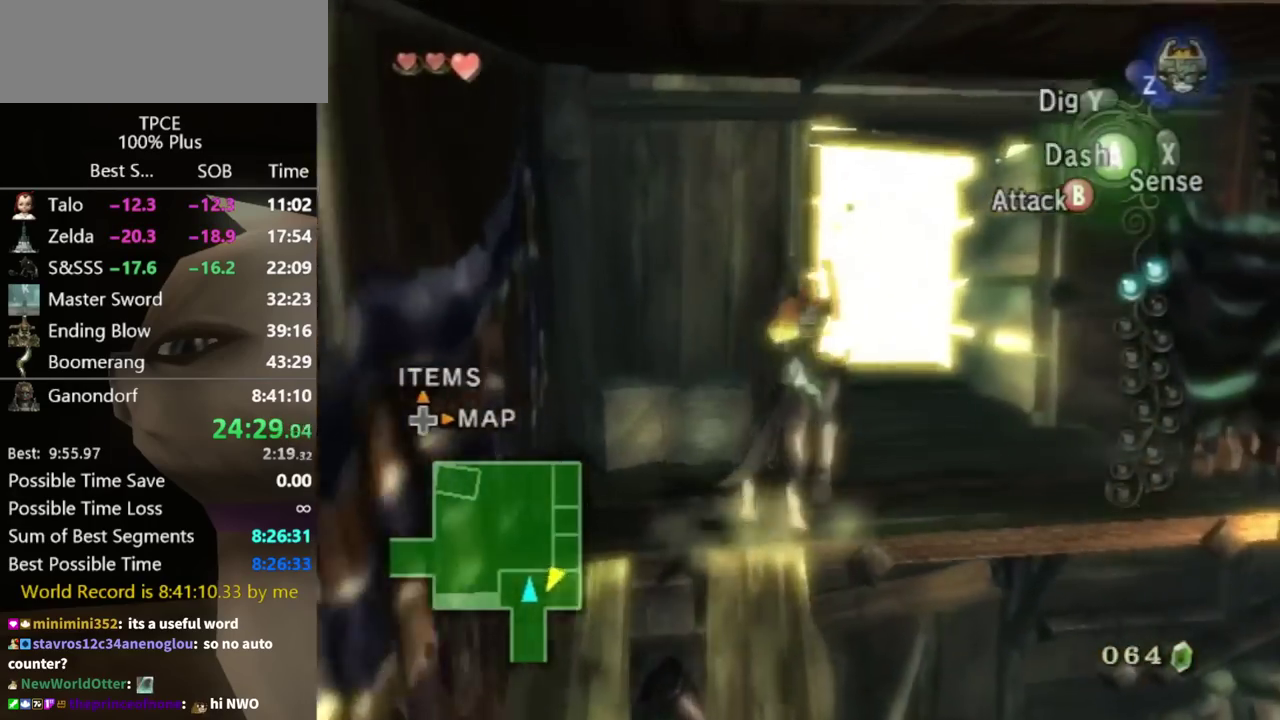
{"buttons": [], "left_stick": "up-left", "right_stick": "center", "events": [[133, "A", "down"], [200, "A", "up"], [233, "left_stick", "up"], [400, "left_stick", "up-left"]]}
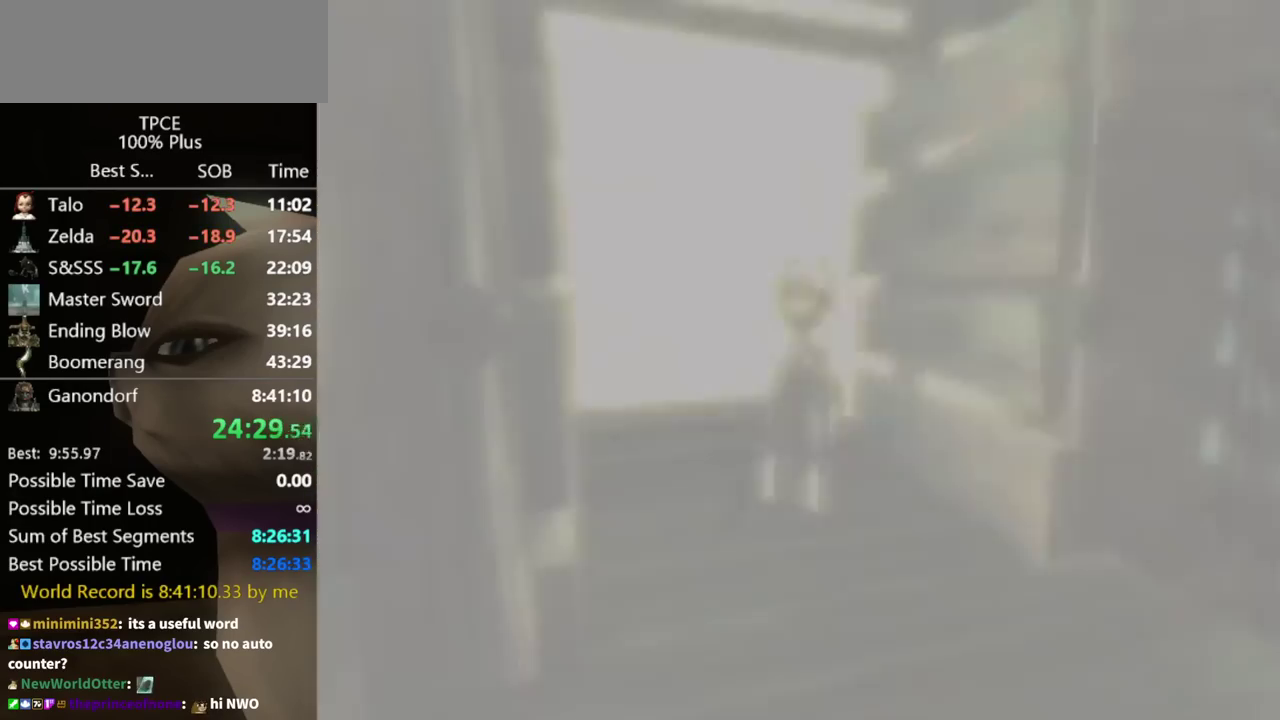
{"buttons": [], "left_stick": "center", "right_stick": "center", "events": [[67, "left_stick", "up"], [333, "left_stick", "center"]]}
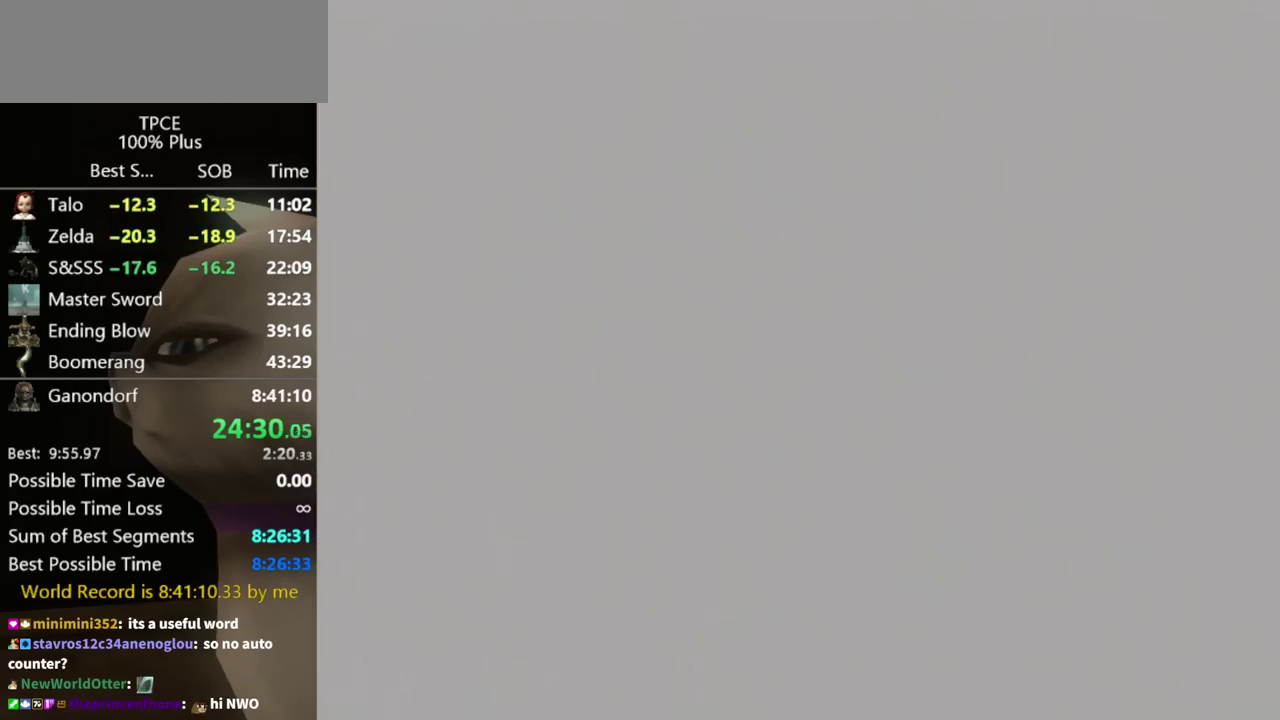
{"buttons": [], "left_stick": "center", "right_stick": "center", "events": [[233, "left_stick", "up"], [467, "left_stick", "center"]]}
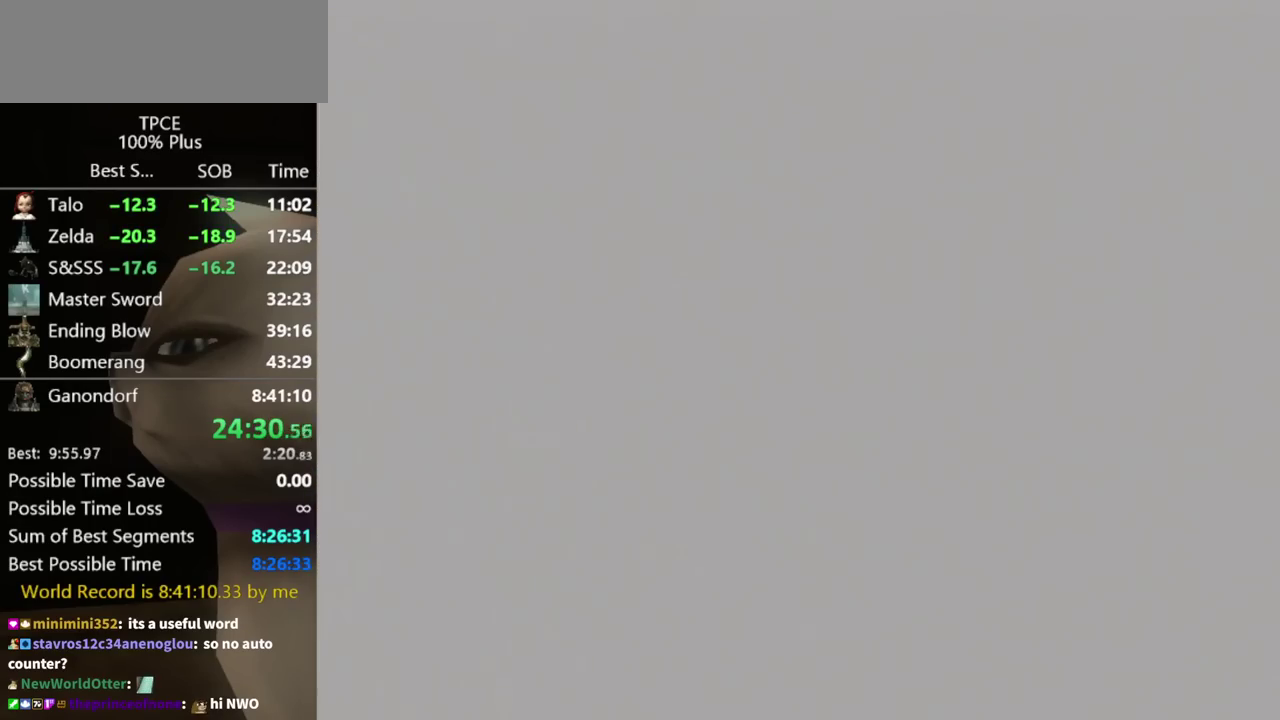
{"buttons": [], "left_stick": "center", "right_stick": "center", "events": []}
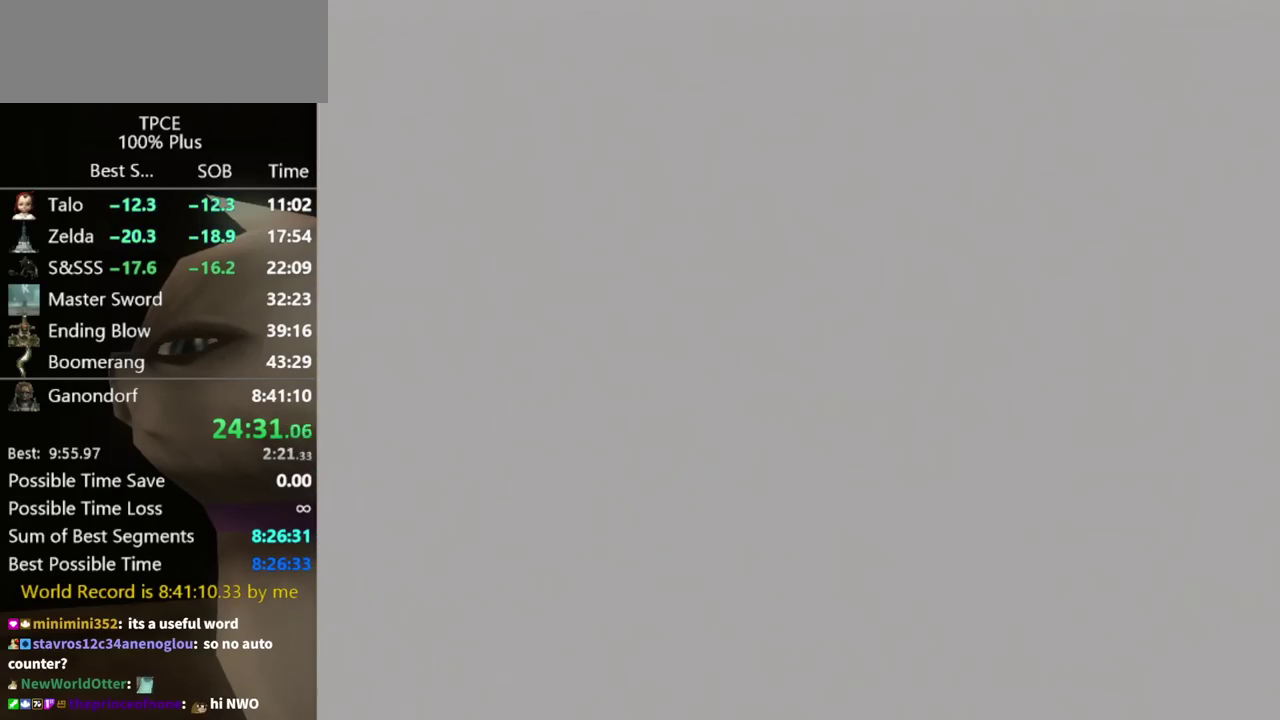
{"buttons": [], "left_stick": "center", "right_stick": "center", "events": []}
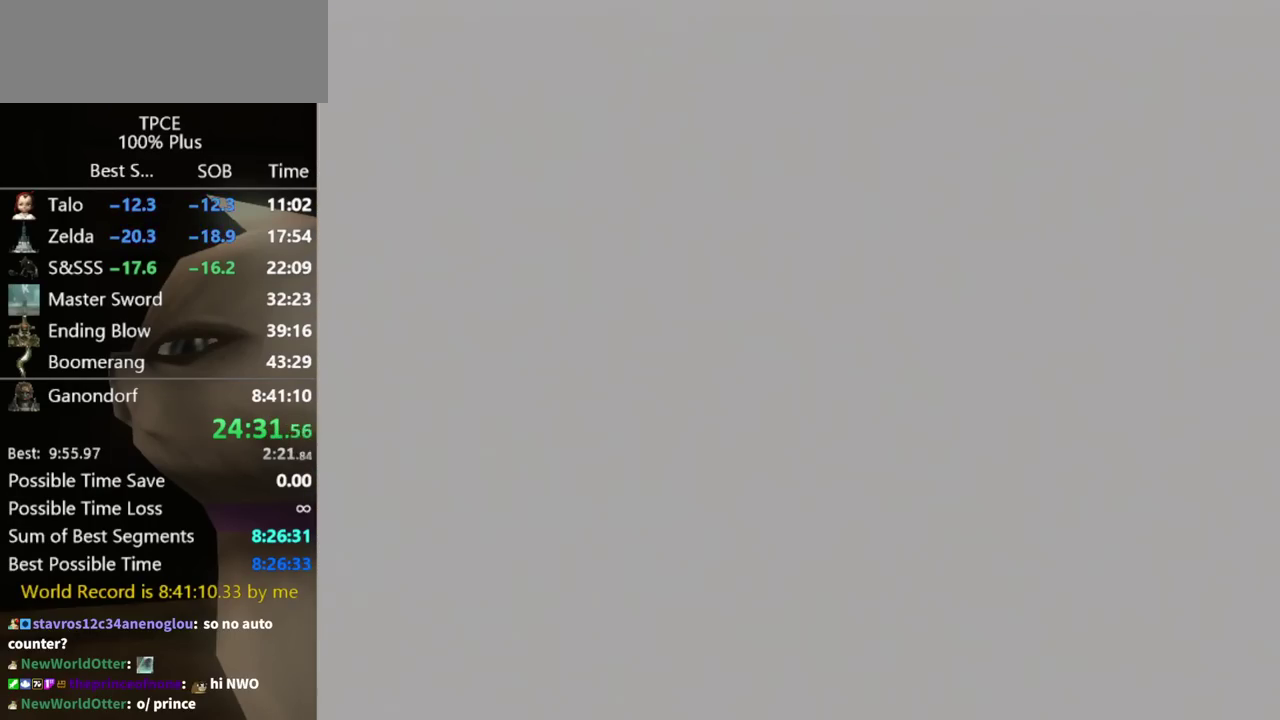
{"buttons": [], "left_stick": "center", "right_stick": "center", "events": []}
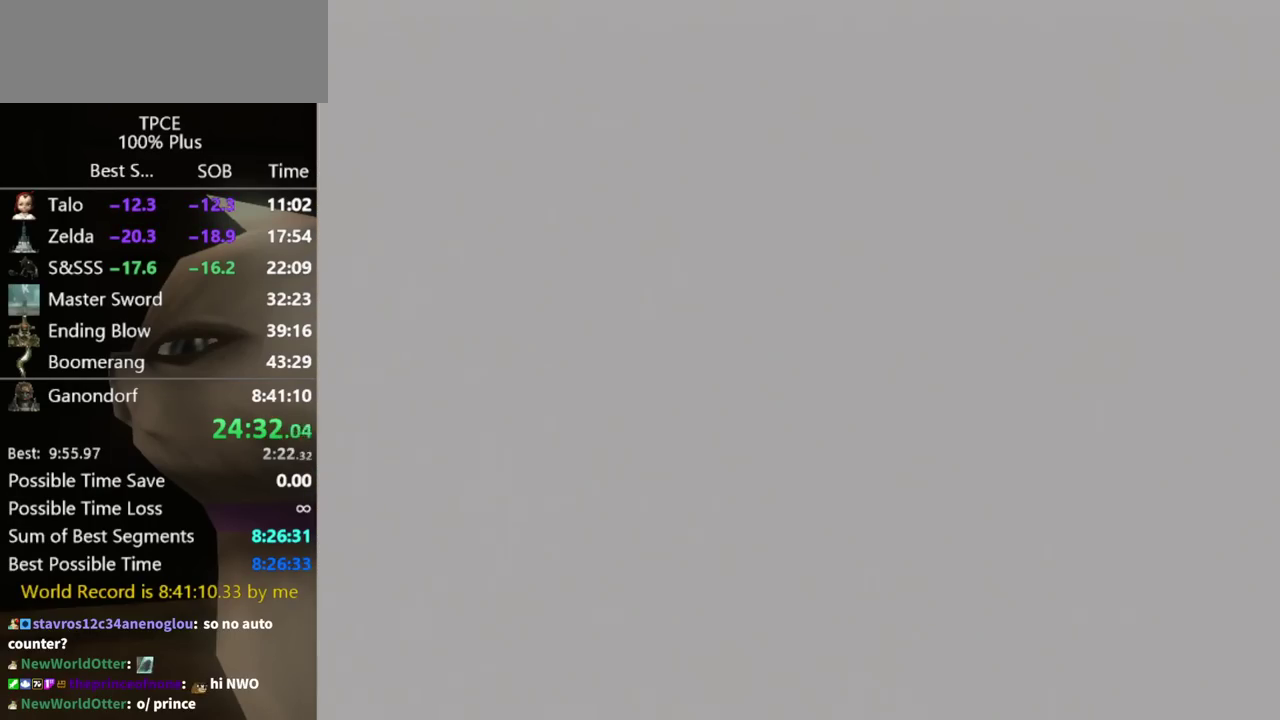
{"buttons": [], "left_stick": "up-right", "right_stick": "center", "events": [[267, "left_stick", "up-right"]]}
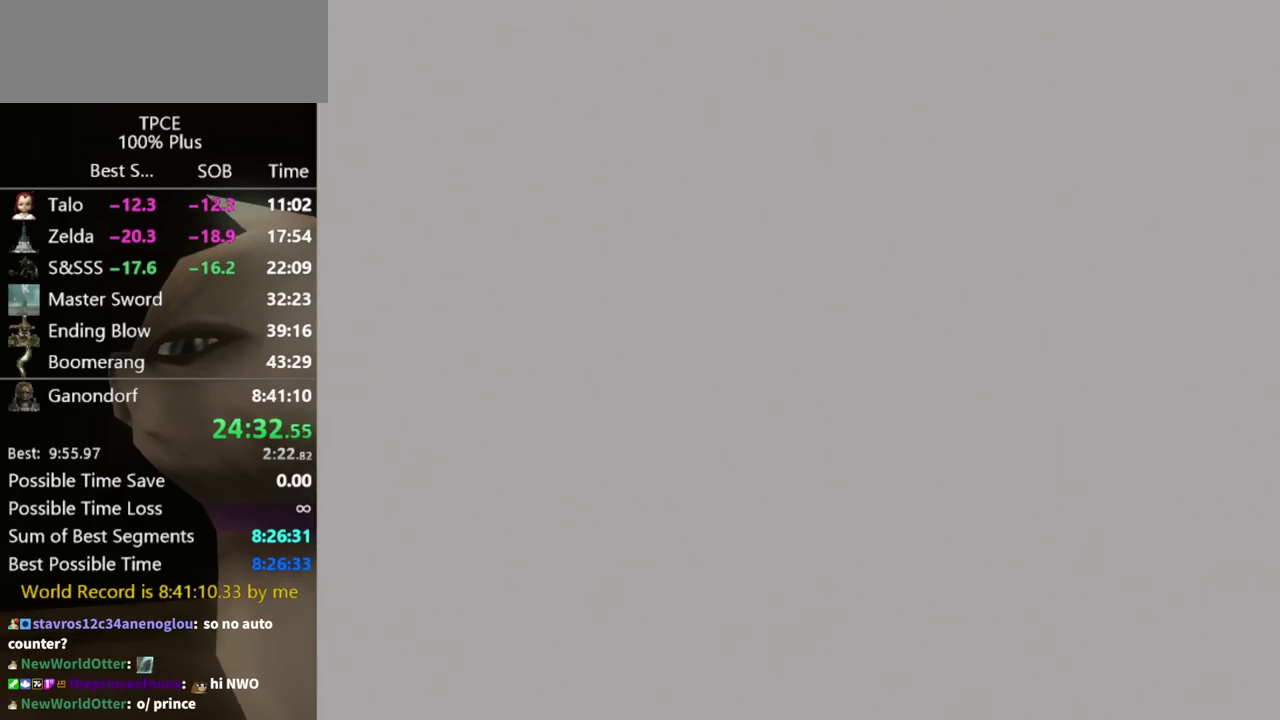
{"buttons": [], "left_stick": "up-right", "right_stick": "center", "events": []}
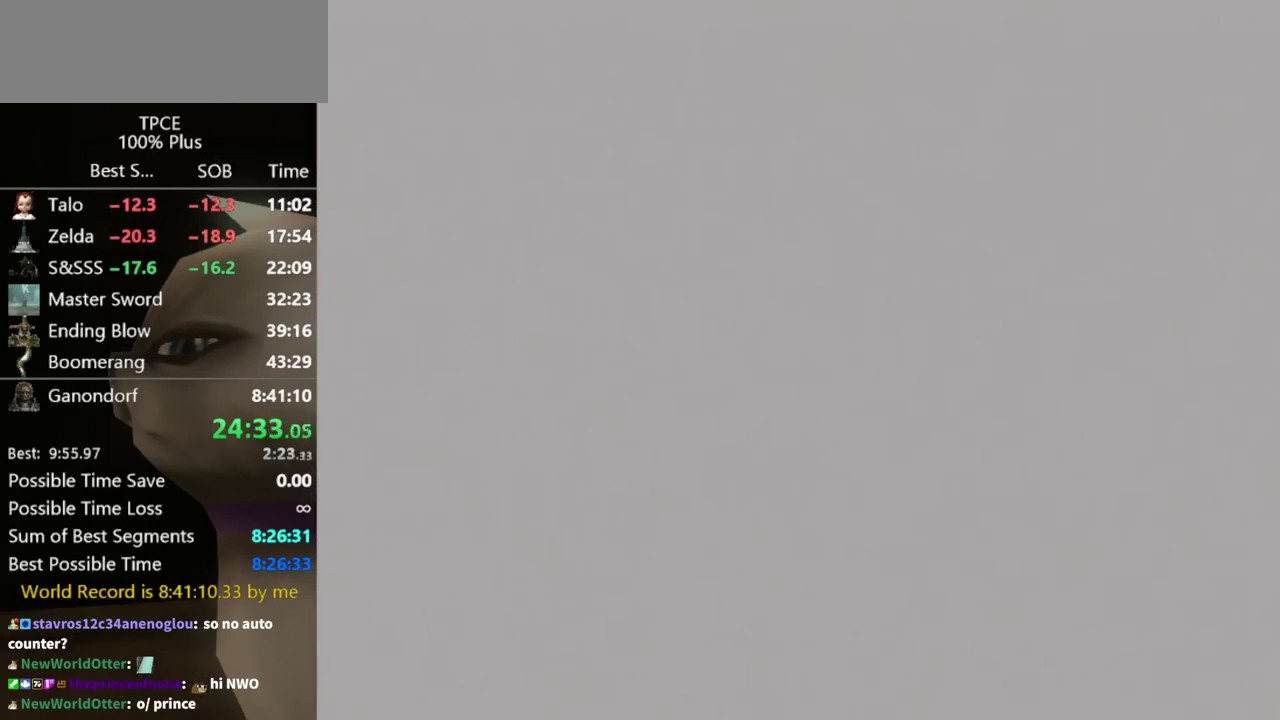
{"buttons": [], "left_stick": "up-right", "right_stick": "center", "events": []}
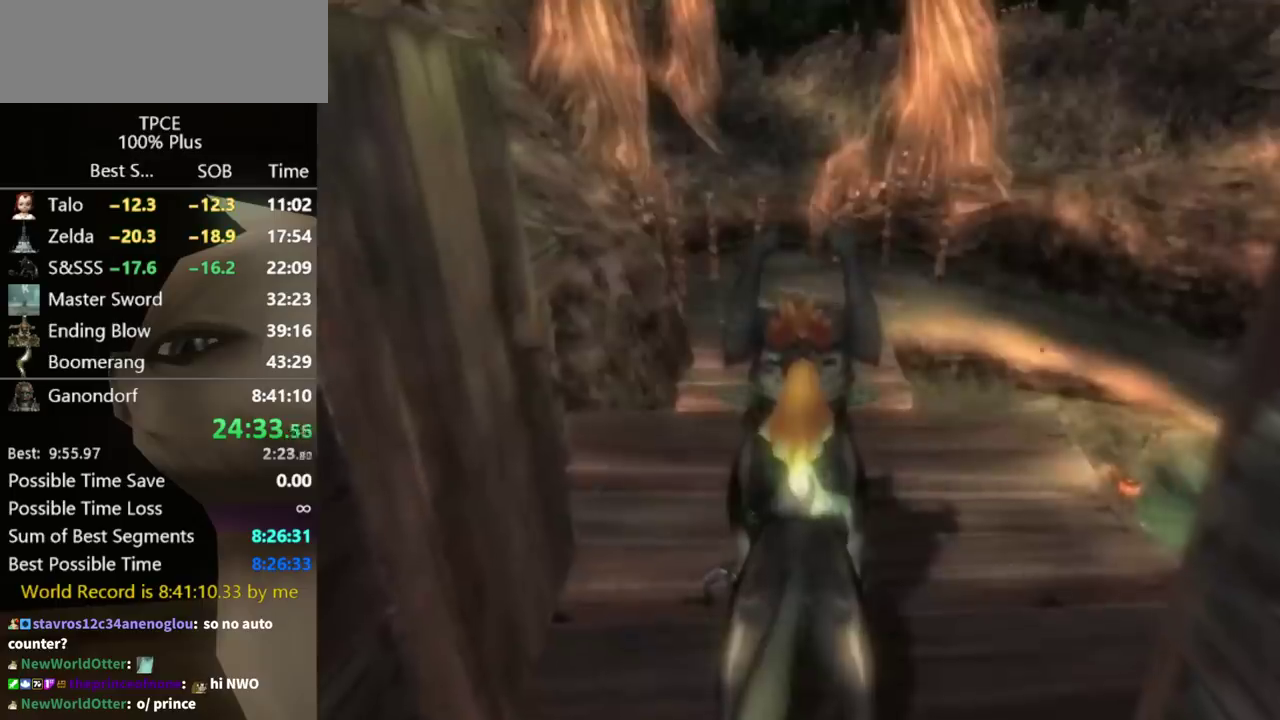
{"buttons": [], "left_stick": "up-right", "right_stick": "center", "events": []}
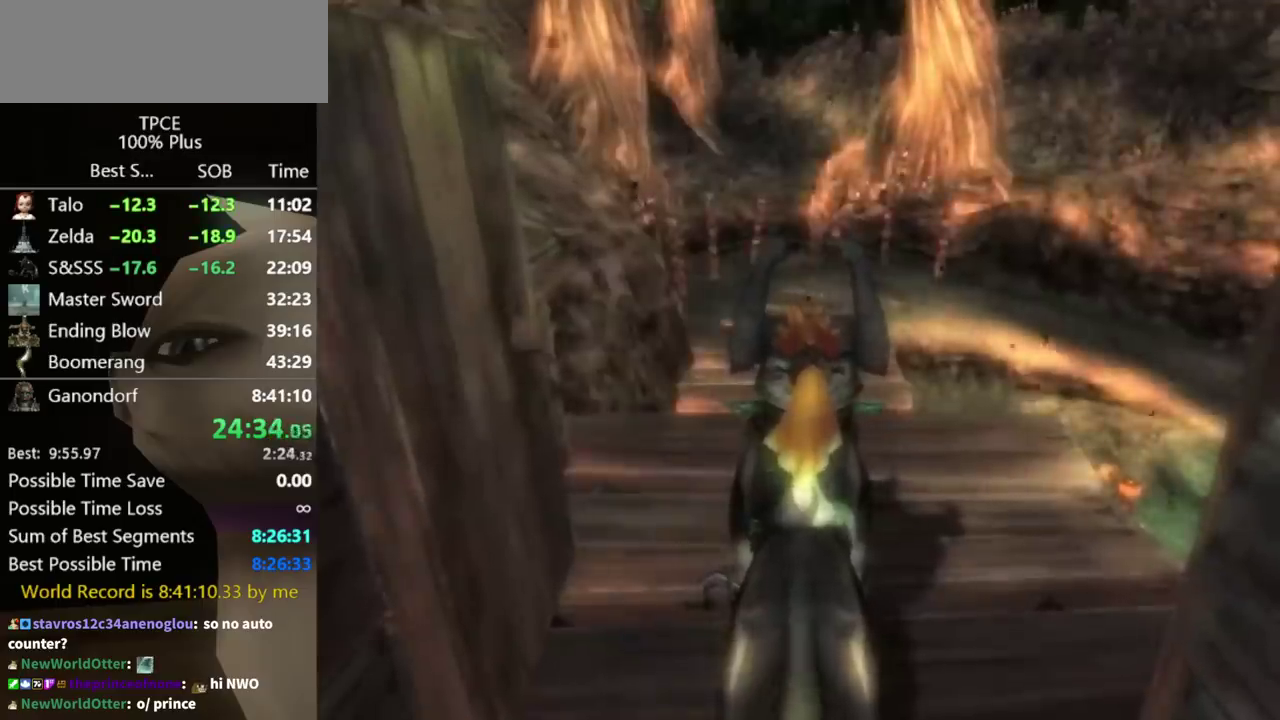
{"buttons": ["L1"], "left_stick": "right", "right_stick": "center", "events": [[433, "left_stick", "right"], [467, "L1", "down"]]}
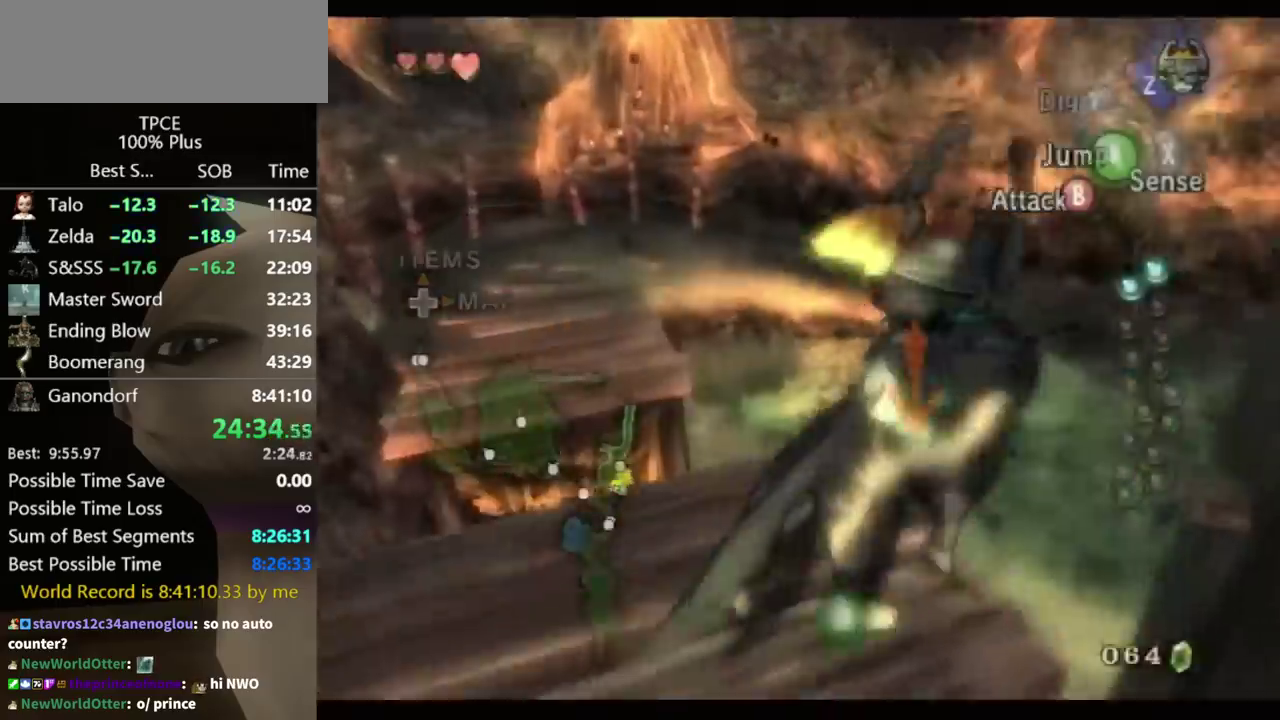
{"buttons": [], "left_stick": "center", "right_stick": "left", "events": [[33, "A", "down"], [133, "A", "up"], [233, "left_stick", "center"], [267, "L1", "up"], [267, "right_stick", "left"]]}
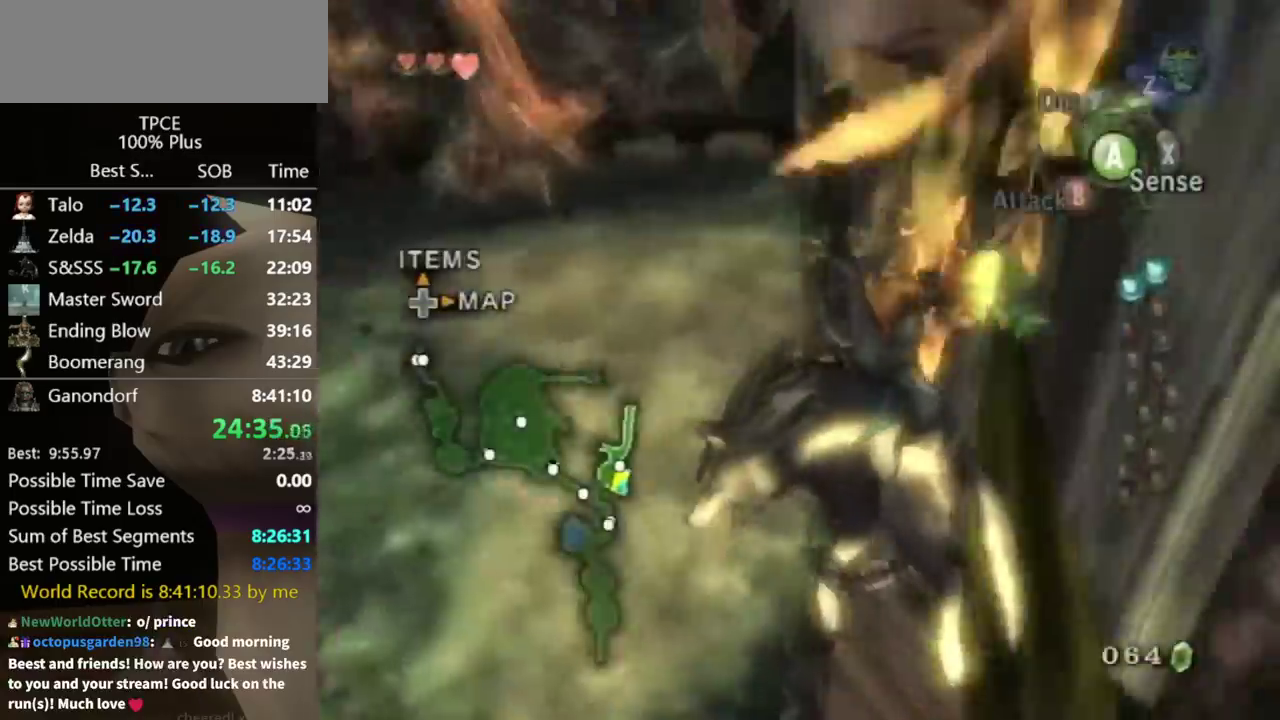
{"buttons": ["A"], "left_stick": "up-right", "right_stick": "center", "events": [[333, "left_stick", "up-right"], [333, "right_stick", "center"], [467, "A", "down"]]}
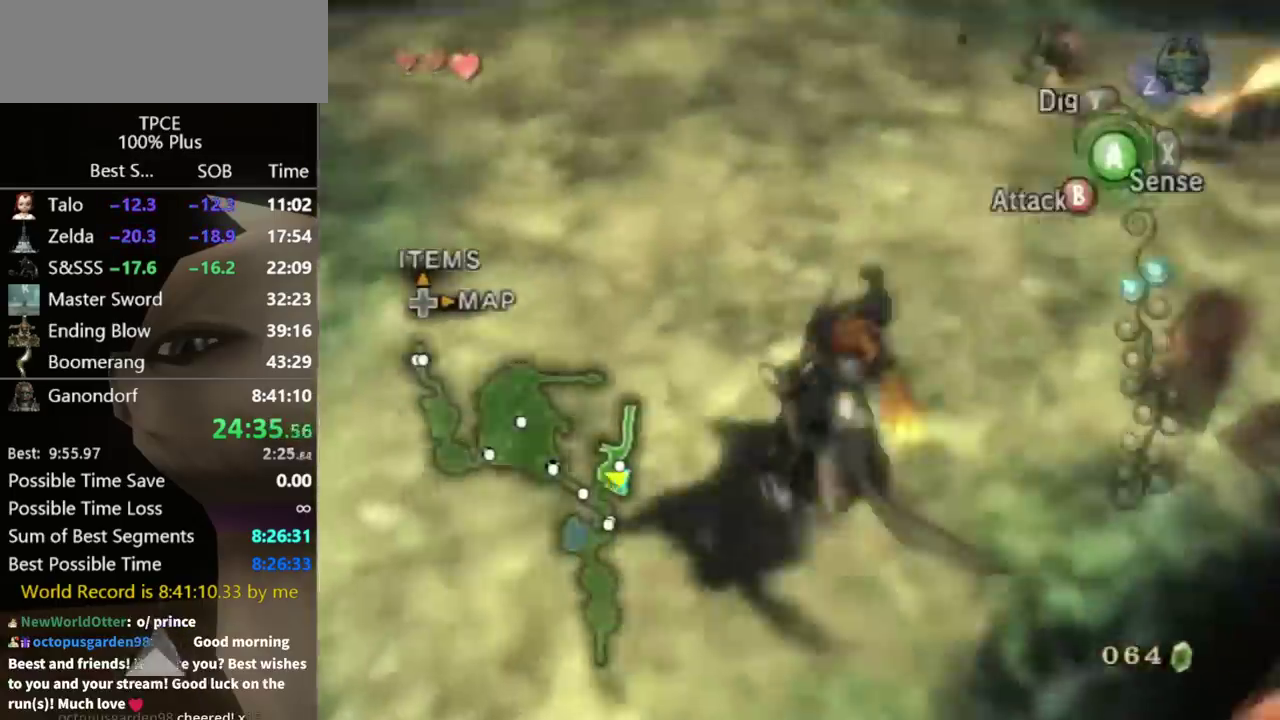
{"buttons": [], "left_stick": "up", "right_stick": "center", "events": [[33, "A", "up"], [33, "left_stick", "right"], [100, "A", "down"], [167, "A", "up"], [233, "left_stick", "up-right"], [367, "right_stick", "left"], [467, "right_stick", "center"], [500, "left_stick", "up"]]}
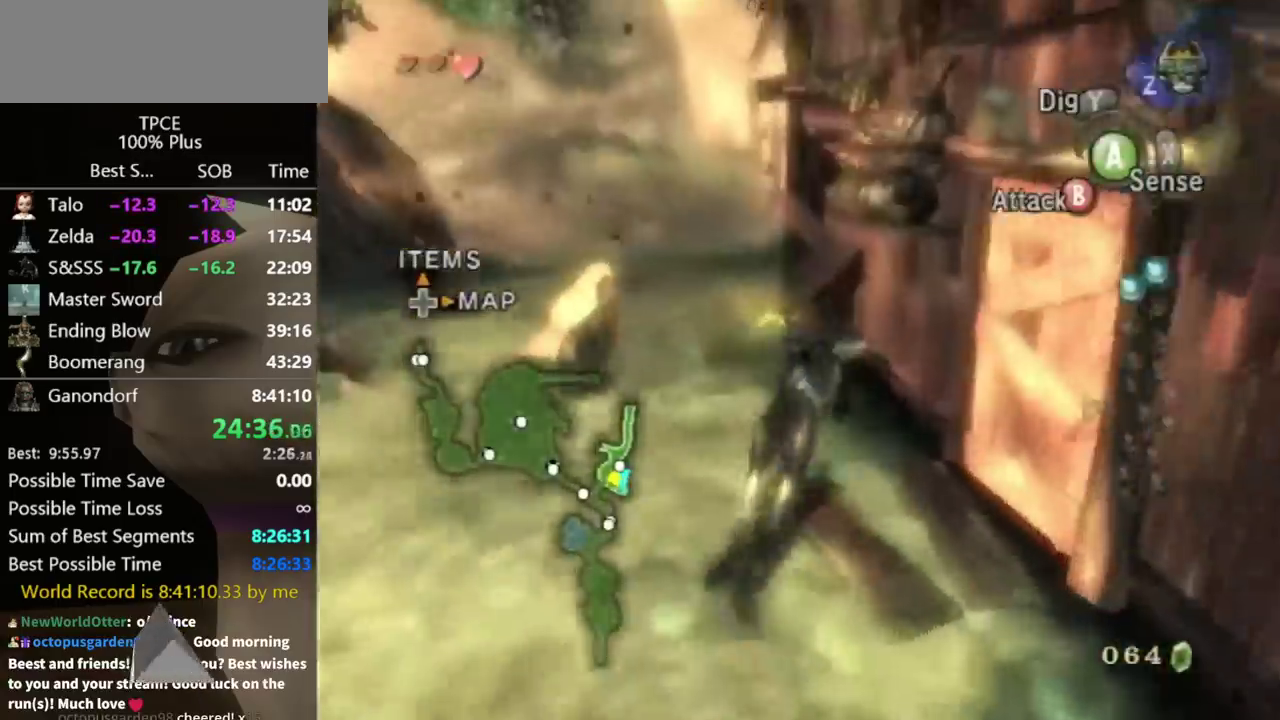
{"buttons": [], "left_stick": "up", "right_stick": "center", "events": [[333, "left_stick", "up-left"], [433, "left_stick", "up"]]}
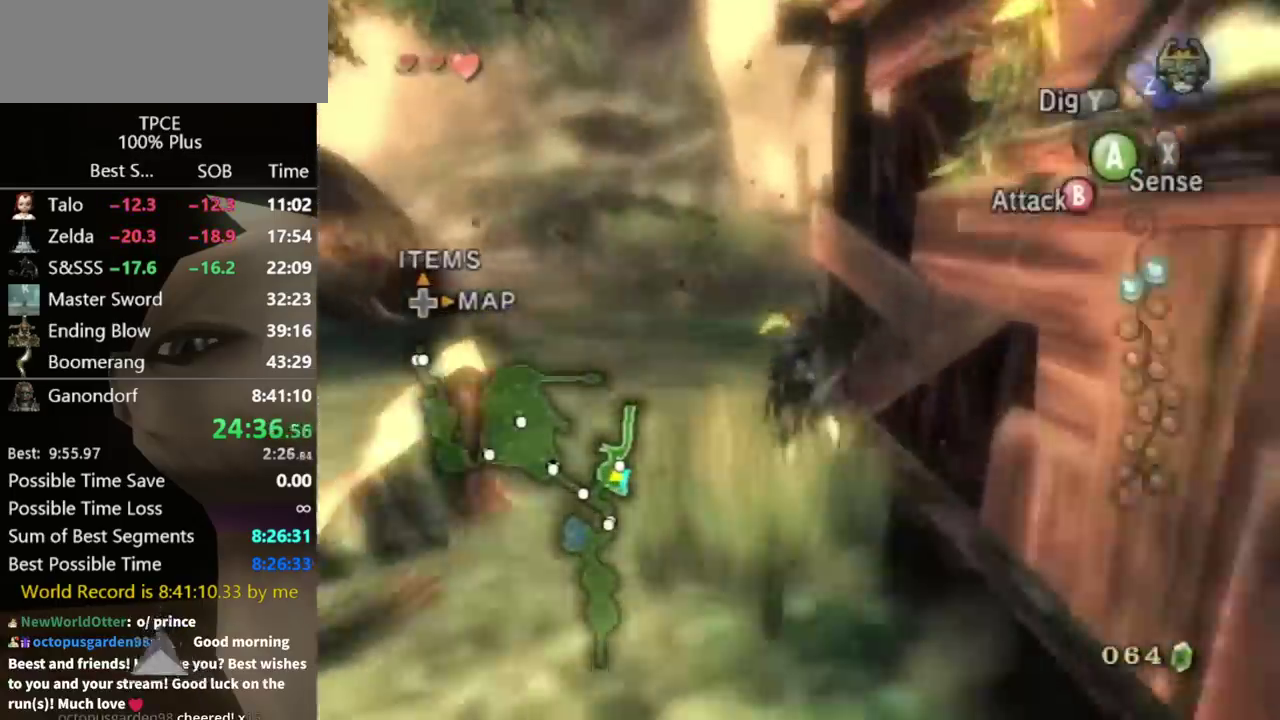
{"buttons": [], "left_stick": "left", "right_stick": "center", "events": [[200, "left_stick", "up-right"], [233, "right_stick", "left"], [433, "left_stick", "up"], [467, "right_stick", "center"], [500, "left_stick", "left"]]}
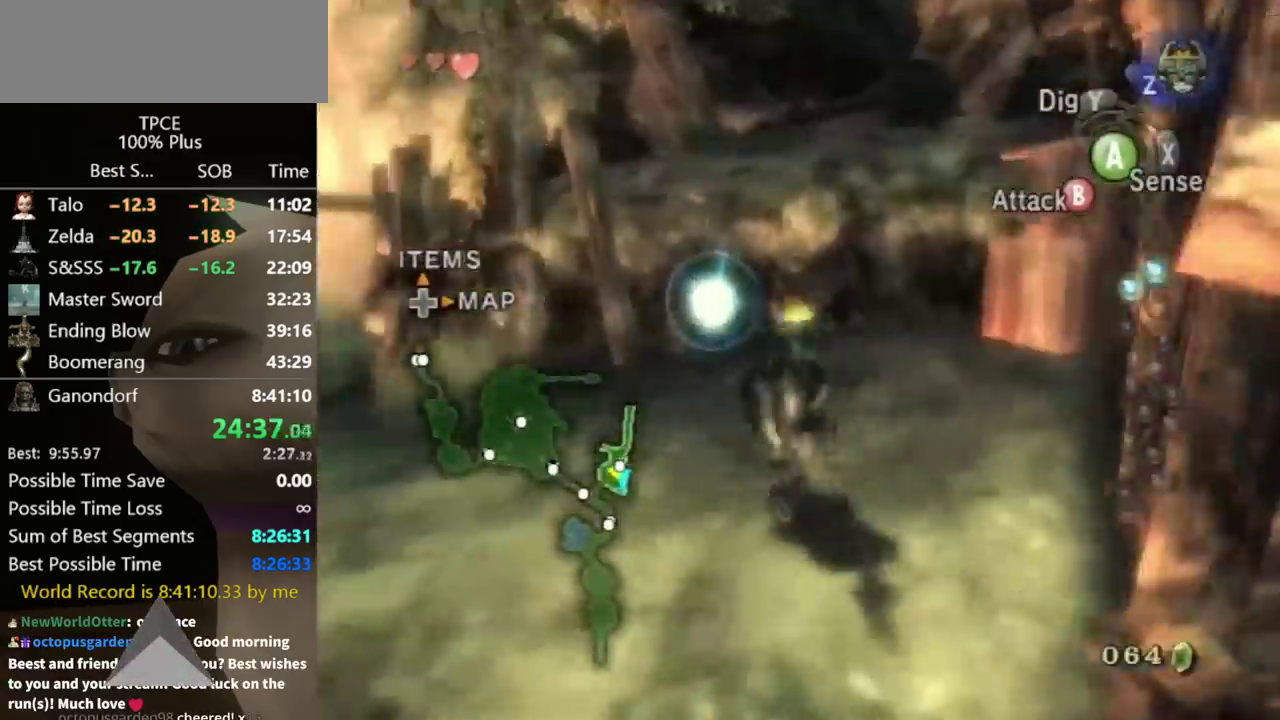
{"buttons": [], "left_stick": "down-right", "right_stick": "center", "events": [[67, "left_stick", "down-left"], [167, "left_stick", "down-right"]]}
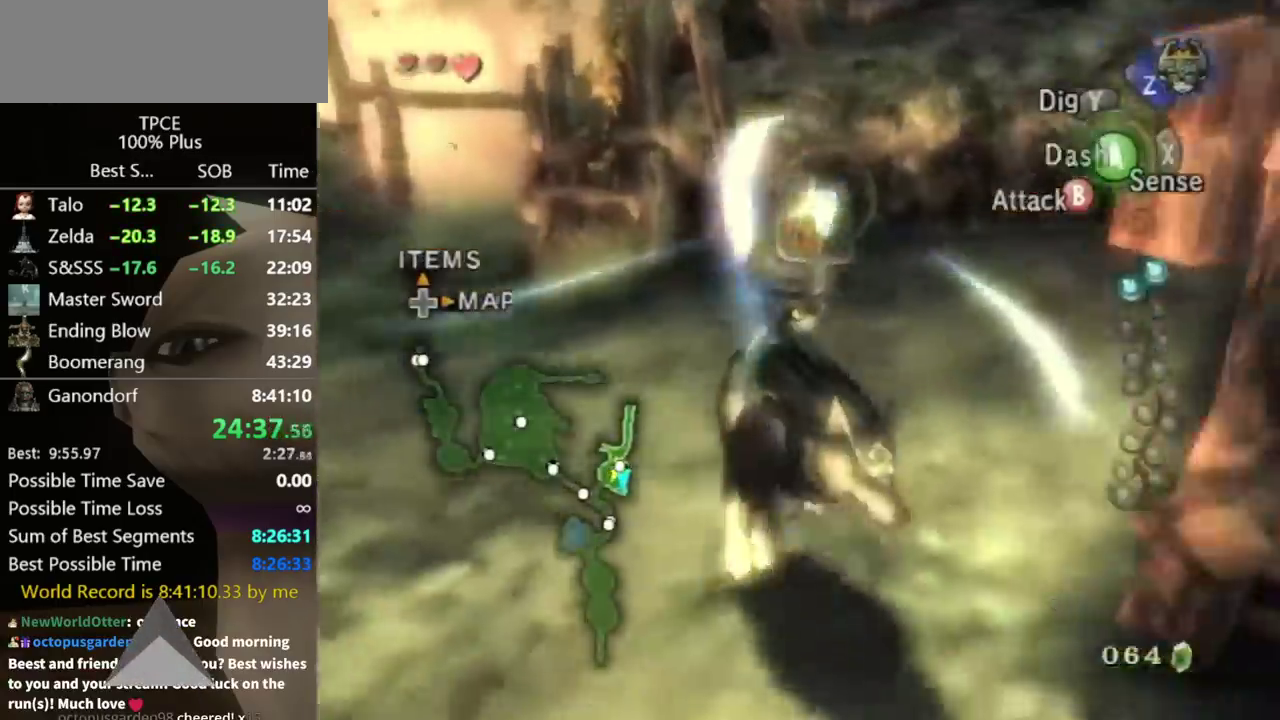
{"buttons": [], "left_stick": "up-right", "right_stick": "left", "events": [[167, "A", "down"], [267, "A", "up"], [267, "left_stick", "right"], [433, "left_stick", "up-right"], [467, "right_stick", "left"]]}
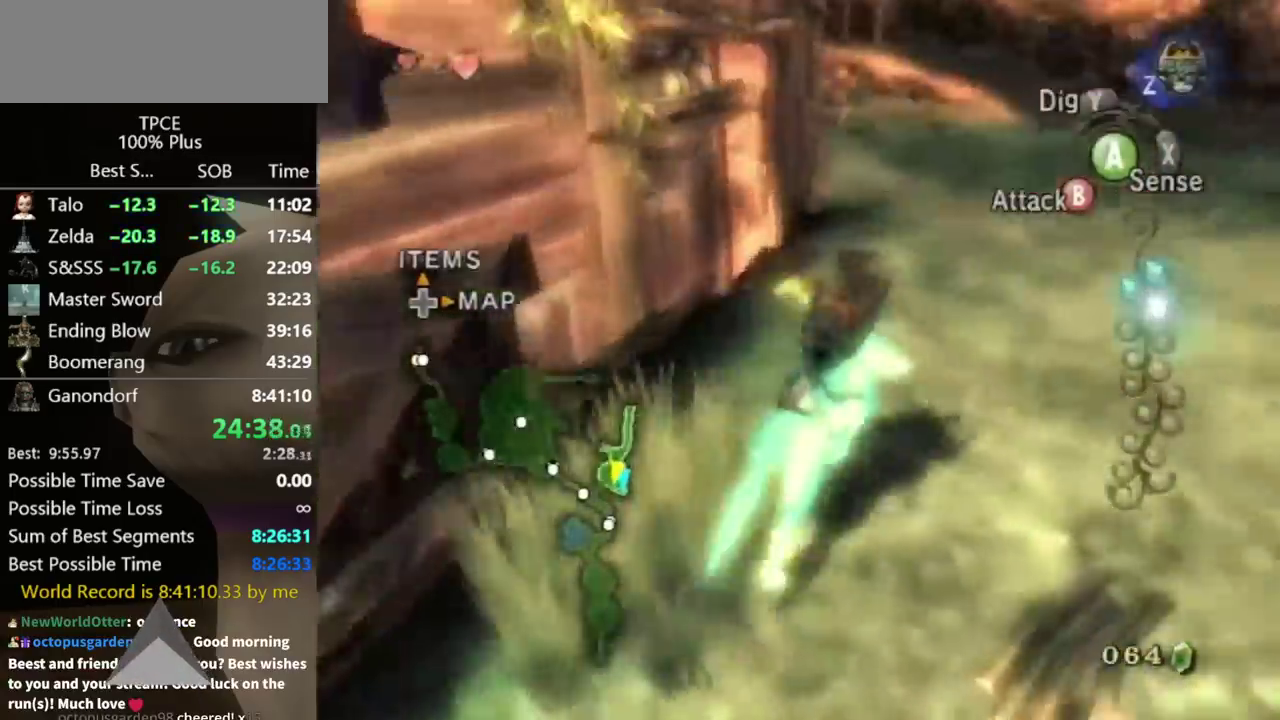
{"buttons": [], "left_stick": "up-right", "right_stick": "center", "events": [[233, "right_stick", "center"]]}
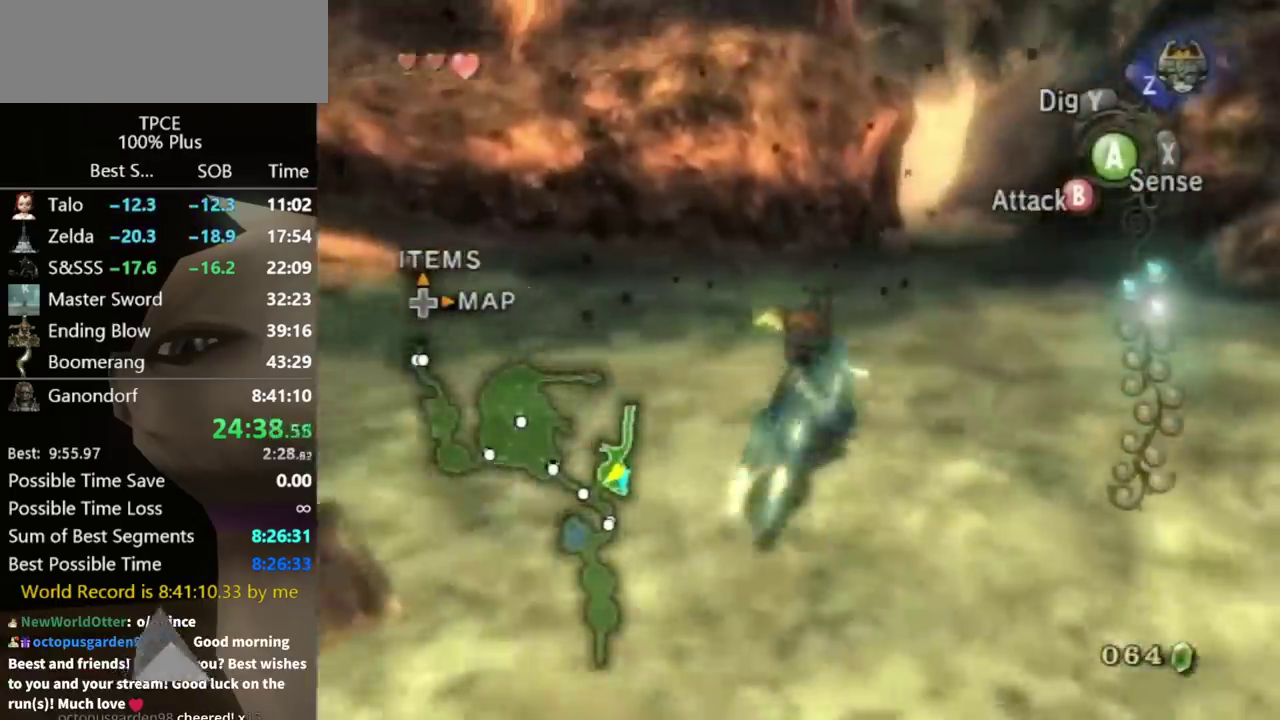
{"buttons": [], "left_stick": "up", "right_stick": "center", "events": [[333, "left_stick", "up"]]}